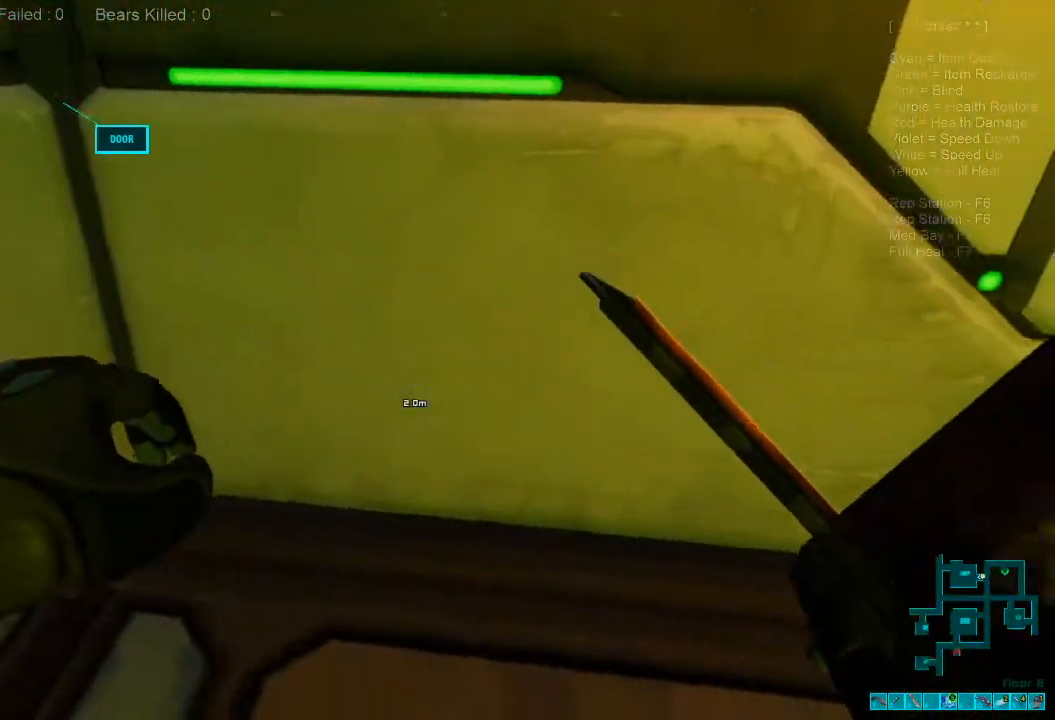
Gameplay with keyboard and mouse; each line is a JSON object with the keys and mouse buttons held at the frame after it. "events" lists presses ("down") and releases ("up") of "1", "2", "3", "4", "a", "alt", "c", "caps_lock", "ctrl", "d", "e", "f", "q", "r", "s", "shift", "space", "super", "tab", "tilde", "v", "w", "x", "z", "mouse_left", "mouse_wheel", "mouse_right", "mouse_mb4" and "mouse_mb5" between this image and that frame as [ms after this image, input, new state], when the widget could be followed in between. "mouse_left", "mouse_wheel", "mouse_right", "mouse_mb4", "mouse_mb5" = the "left", "wheel", "right", "mb4", "mb5" buttons of the "mouse" list. No other keys are recorded. "wheel" means that the mouse wheel is clicked or scrolled. Mouse movement is not recorded.
{"keys": [], "mouse": [], "events": [[233, "tab", "down"], [333, "tab", "up"]]}
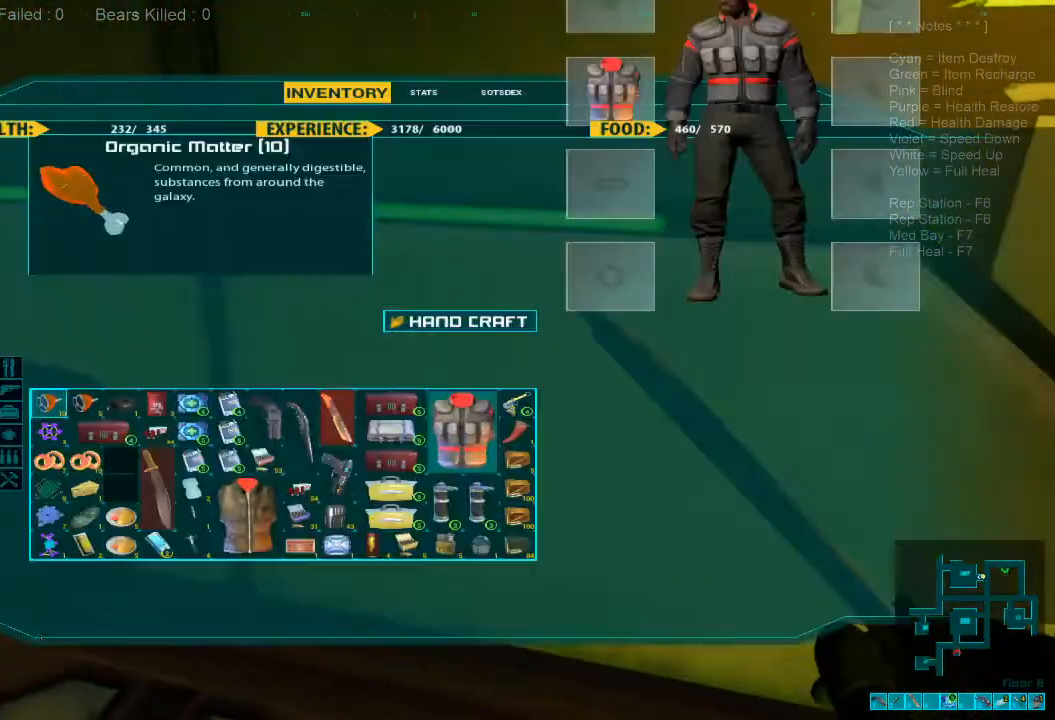
{"keys": [], "mouse": [], "events": []}
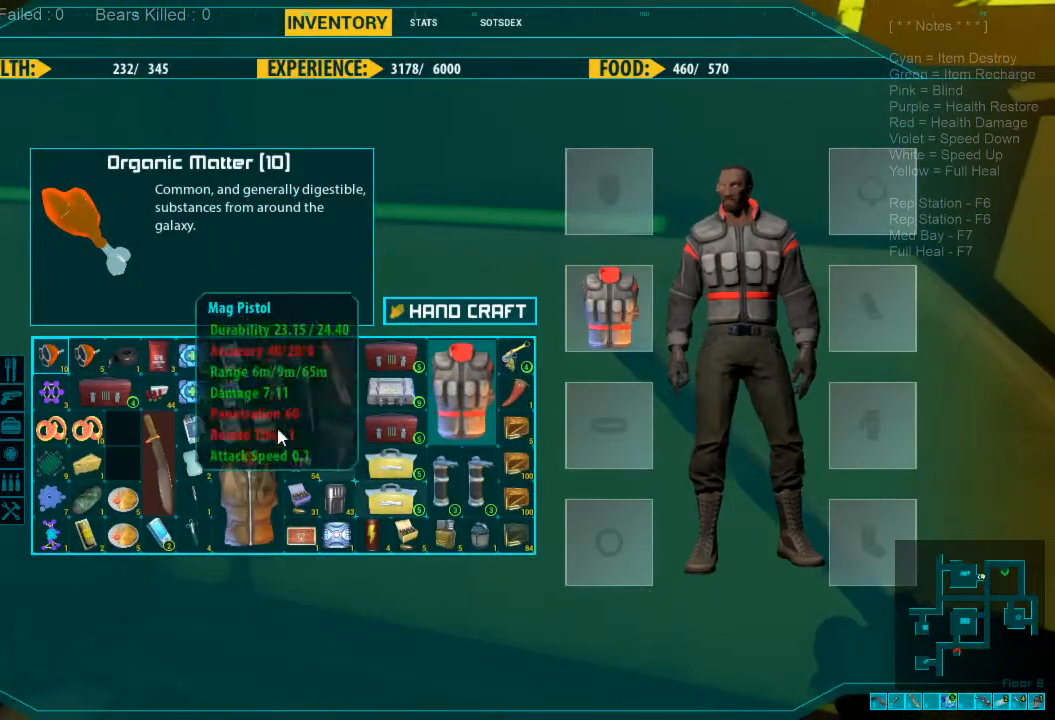
{"keys": [], "mouse": [], "events": []}
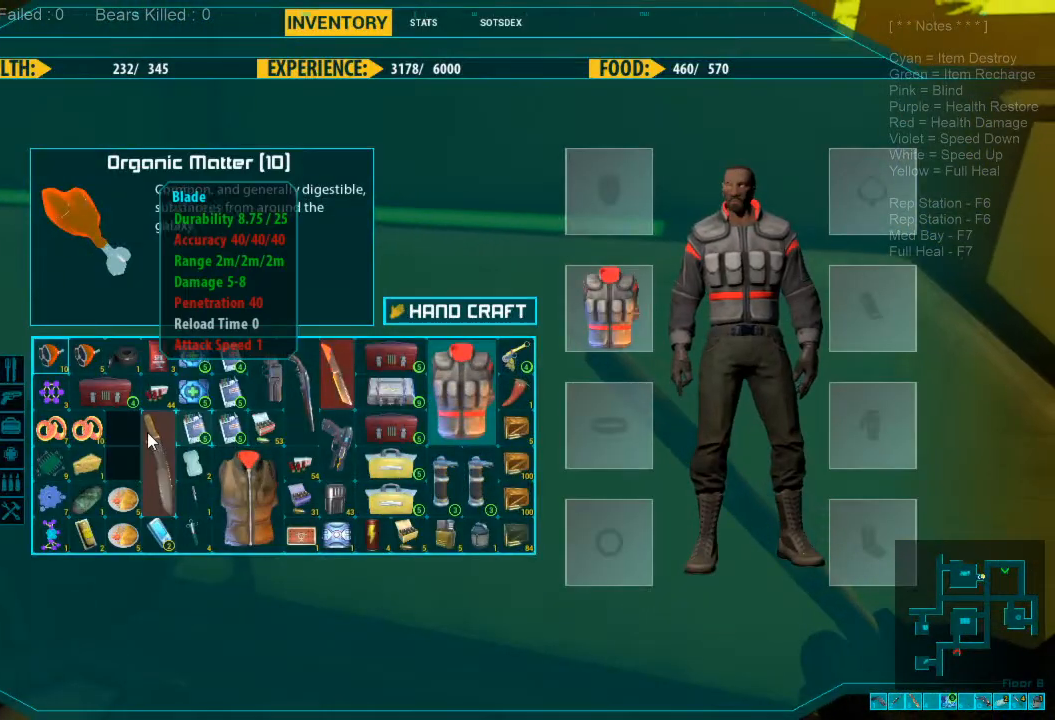
{"keys": [], "mouse": [], "events": [[33, "mouse_left", "down"], [100, "mouse_left", "up"], [200, "mouse_left", "down"], [300, "mouse_left", "up"]]}
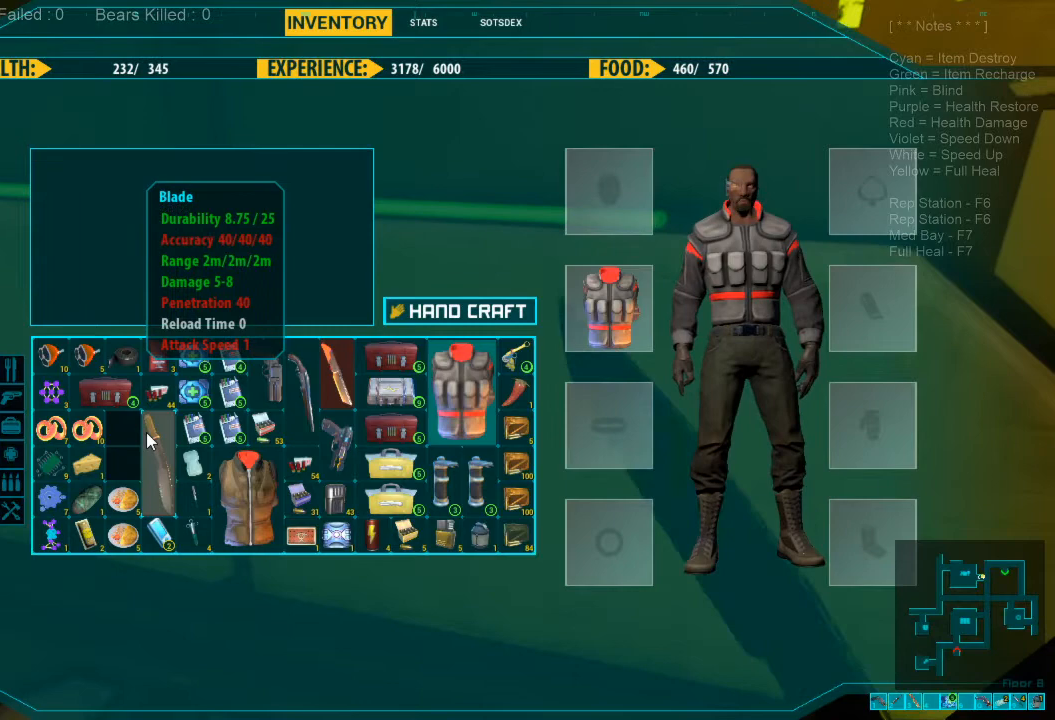
{"keys": [], "mouse": [], "events": []}
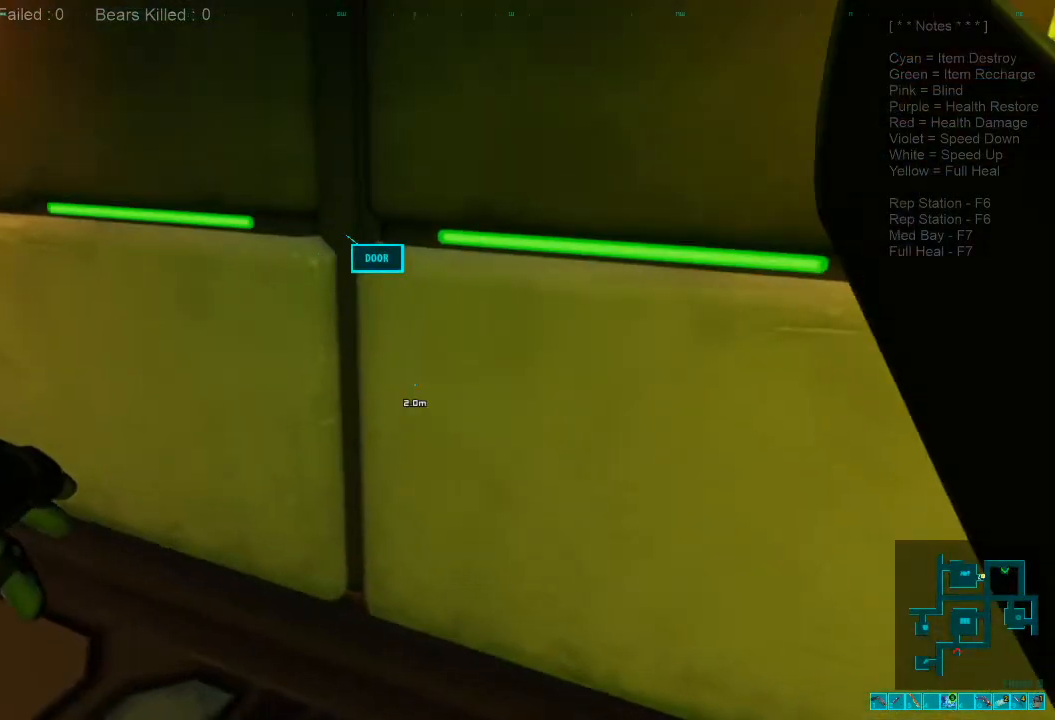
{"keys": ["a"], "mouse": [], "events": [[33, "mouse_left", "down"], [133, "mouse_left", "up"], [366, "mouse_left", "down"], [400, "a", "down"], [466, "mouse_left", "up"]]}
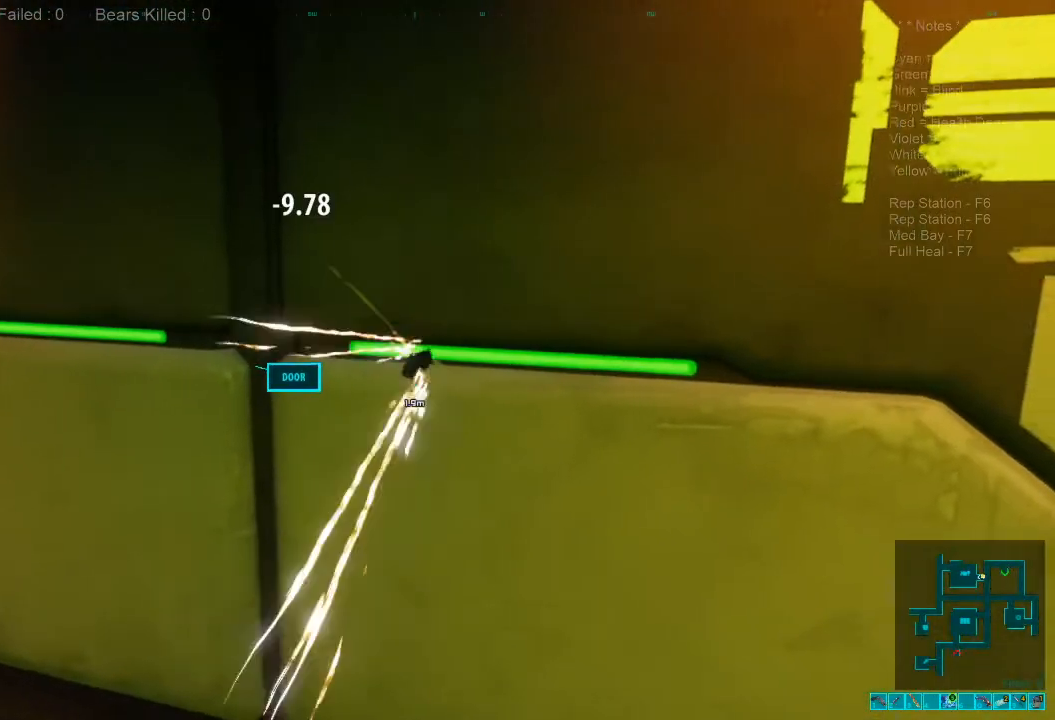
{"keys": [], "mouse": ["left"], "events": [[33, "w", "down"], [233, "a", "up"], [233, "mouse_left", "down"], [233, "w", "up"], [333, "mouse_left", "up"], [433, "mouse_left", "down"]]}
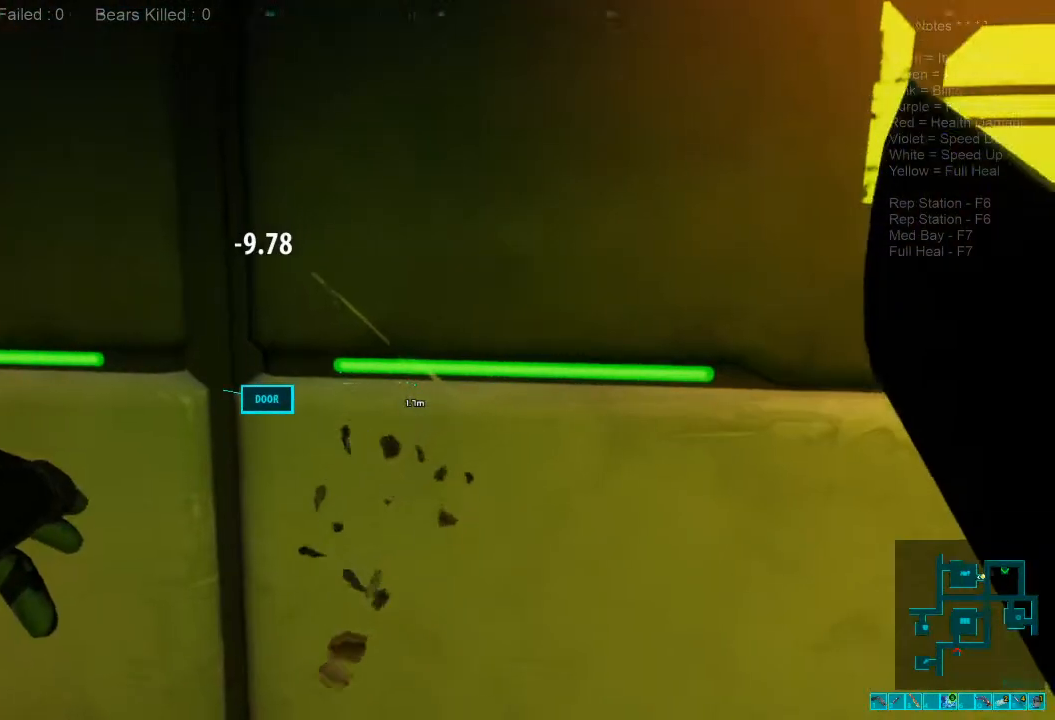
{"keys": [], "mouse": [], "events": [[33, "mouse_left", "up"], [133, "mouse_left", "down"], [233, "mouse_left", "up"], [333, "mouse_left", "down"], [466, "mouse_left", "up"]]}
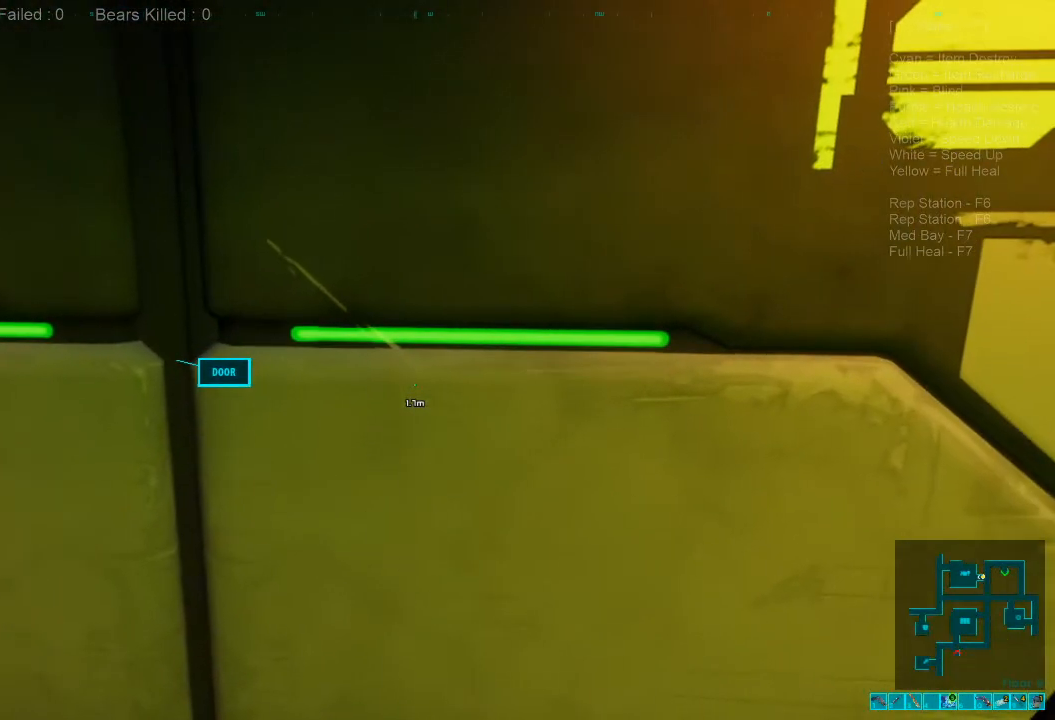
{"keys": [], "mouse": ["left"], "events": [[66, "a", "down"], [300, "a", "up"], [433, "mouse_left", "down"]]}
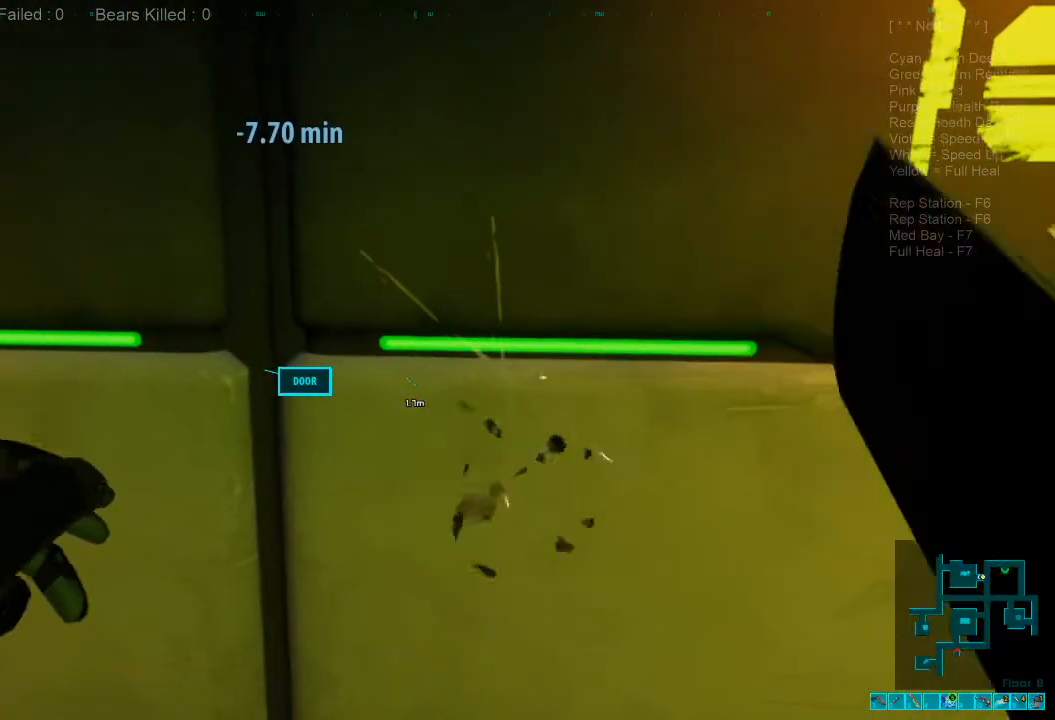
{"keys": [], "mouse": [], "events": [[33, "mouse_left", "up"], [133, "mouse_left", "down"], [233, "mouse_left", "up"], [333, "mouse_left", "down"], [433, "mouse_left", "up"]]}
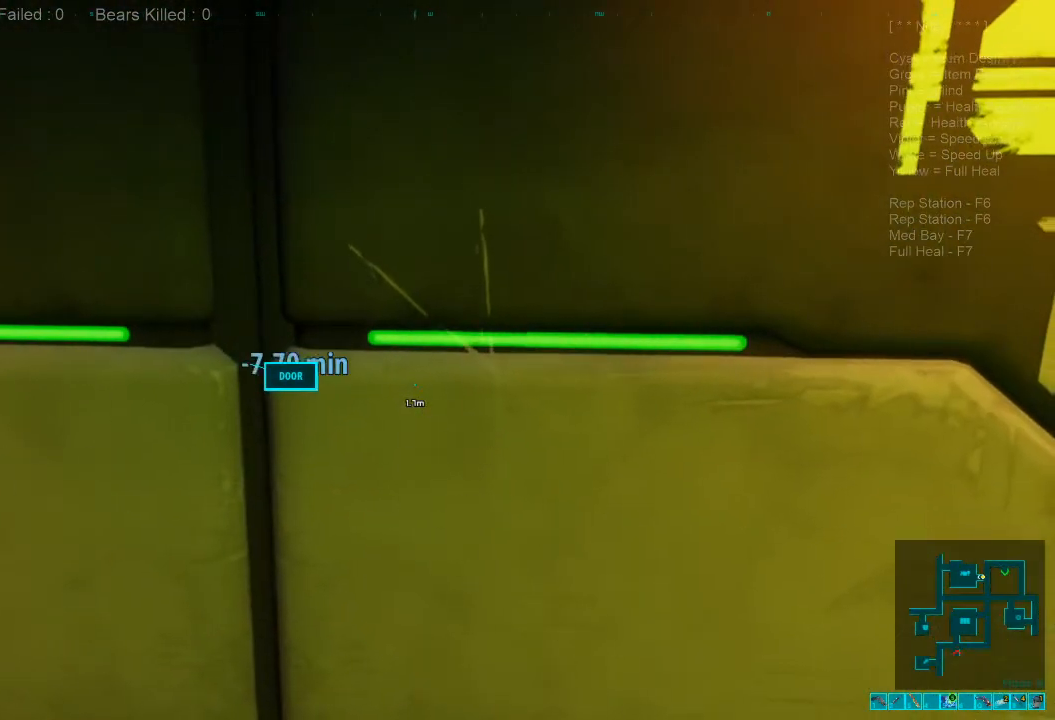
{"keys": [], "mouse": ["left"], "events": [[66, "mouse_left", "down"], [166, "mouse_left", "up"], [433, "mouse_left", "down"]]}
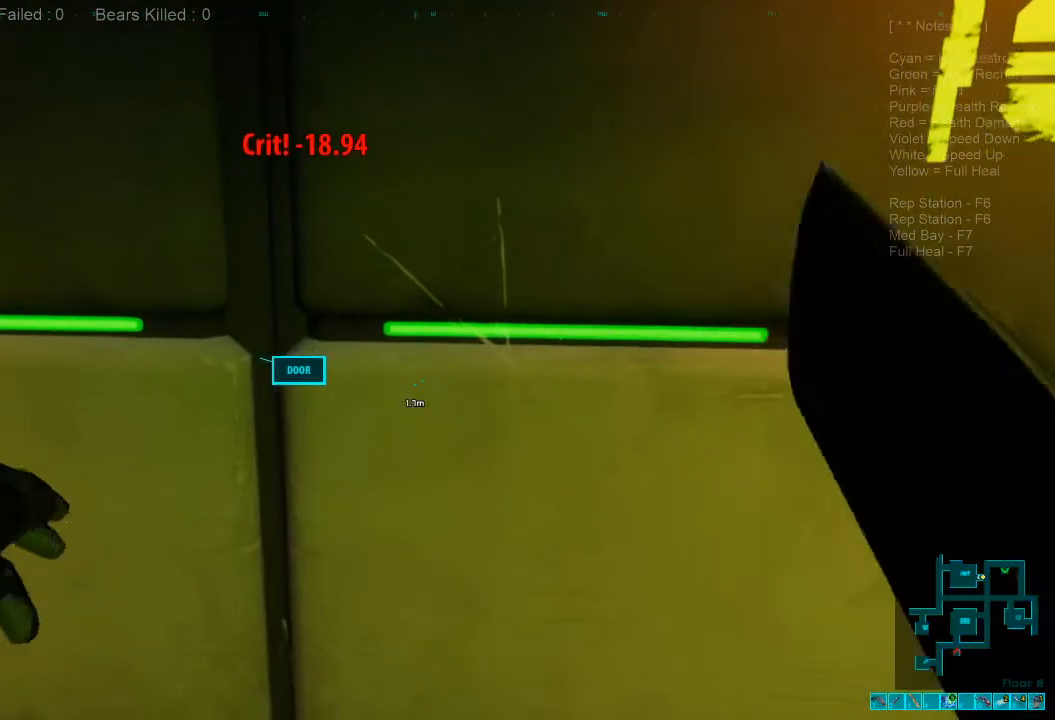
{"keys": [], "mouse": [], "events": [[66, "mouse_left", "up"], [133, "mouse_left", "down"], [266, "mouse_left", "up"], [366, "mouse_left", "down"], [466, "mouse_left", "up"]]}
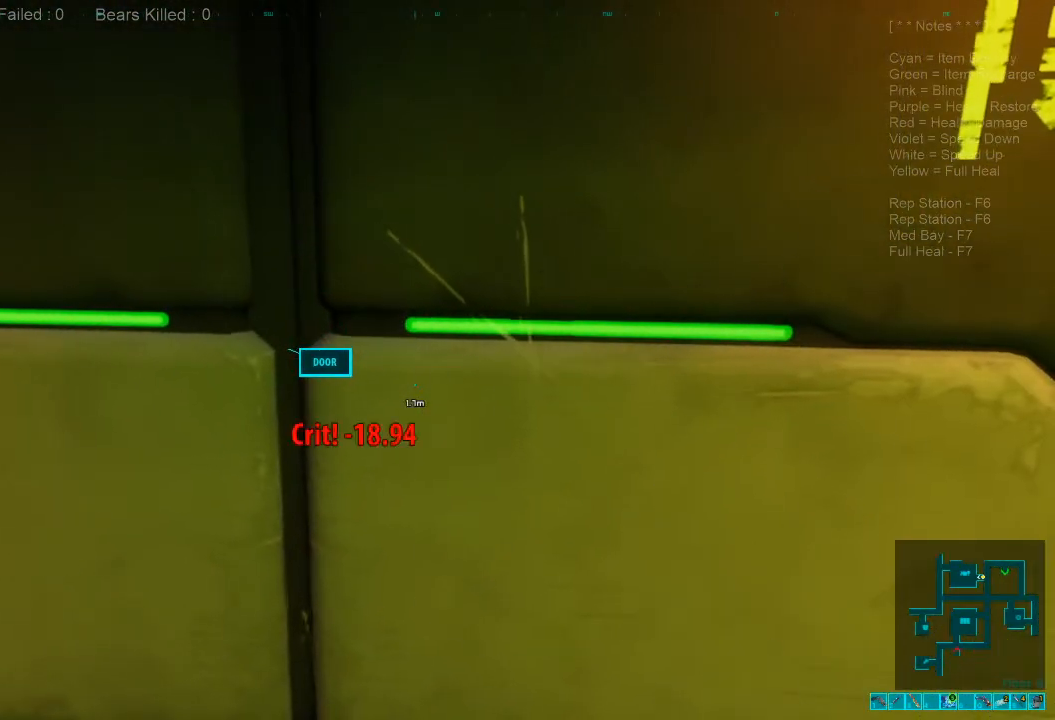
{"keys": [], "mouse": ["left"], "events": [[133, "mouse_left", "down"], [233, "mouse_left", "up"], [433, "mouse_left", "down"]]}
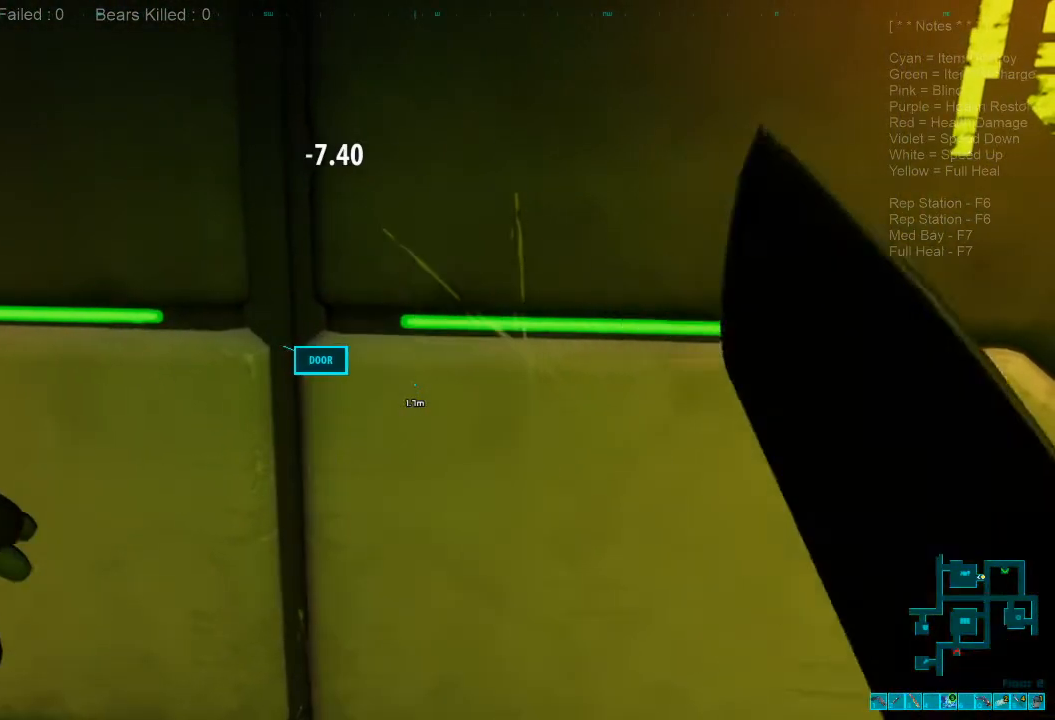
{"keys": [], "mouse": [], "events": [[33, "mouse_left", "up"], [133, "mouse_left", "down"], [233, "mouse_left", "up"], [333, "mouse_left", "down"], [466, "mouse_left", "up"]]}
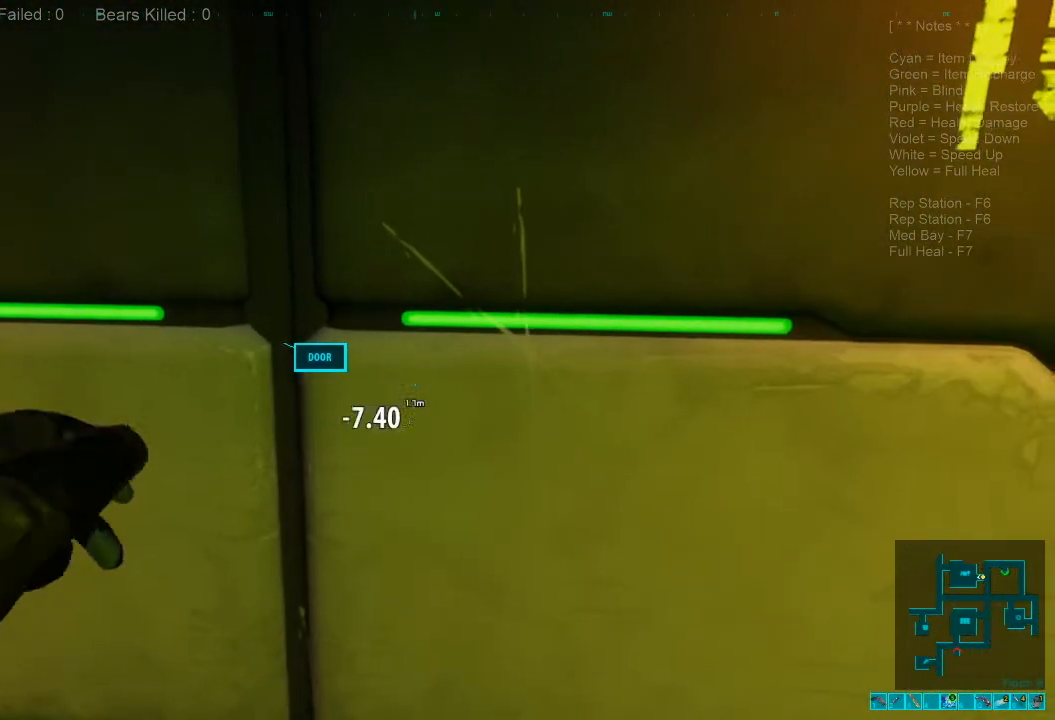
{"keys": [], "mouse": ["left"], "events": [[66, "mouse_left", "down"], [133, "mouse_left", "up"], [266, "mouse_left", "down"], [400, "mouse_left", "up"], [500, "mouse_left", "down"]]}
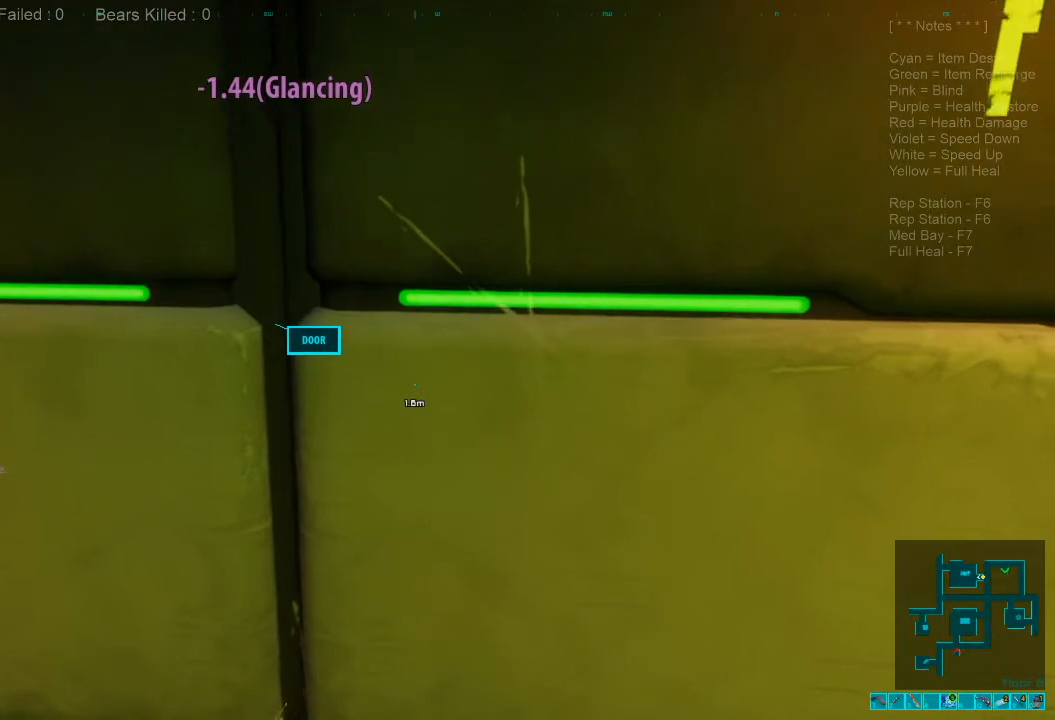
{"keys": [], "mouse": ["left"], "events": [[133, "mouse_left", "up"], [233, "mouse_left", "down"], [366, "mouse_left", "up"], [433, "mouse_left", "down"]]}
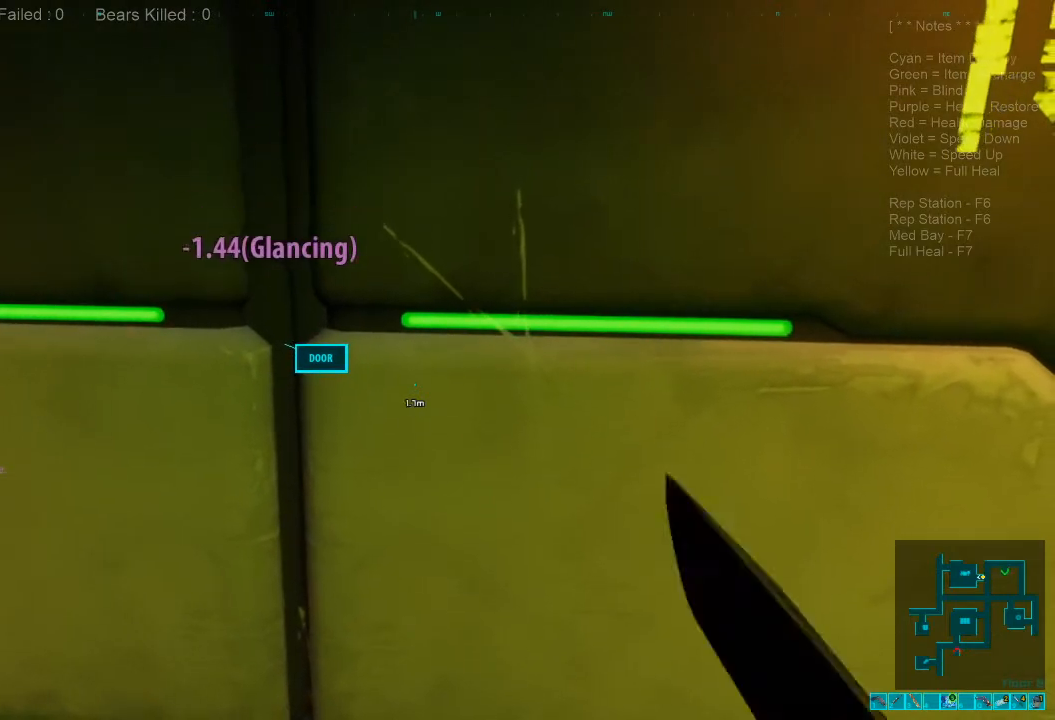
{"keys": [], "mouse": ["left"], "events": [[66, "mouse_left", "up"], [166, "mouse_left", "down"], [266, "mouse_left", "up"], [400, "mouse_left", "down"]]}
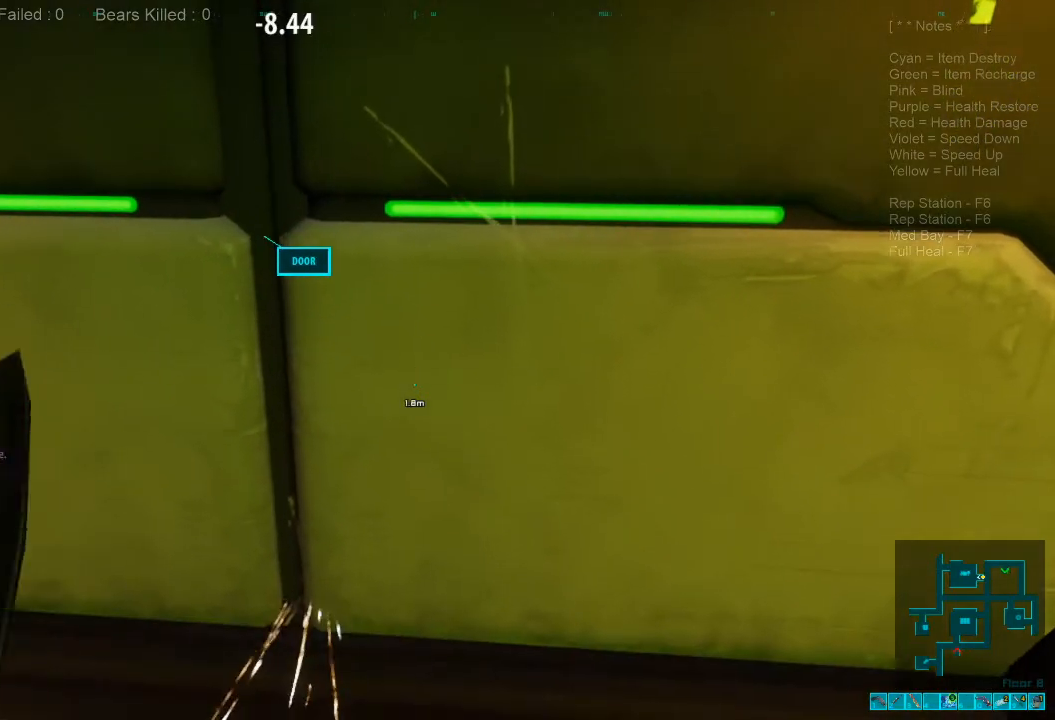
{"keys": [], "mouse": ["left"], "events": [[33, "mouse_left", "up"], [133, "mouse_left", "down"], [266, "mouse_left", "up"], [433, "mouse_left", "down"]]}
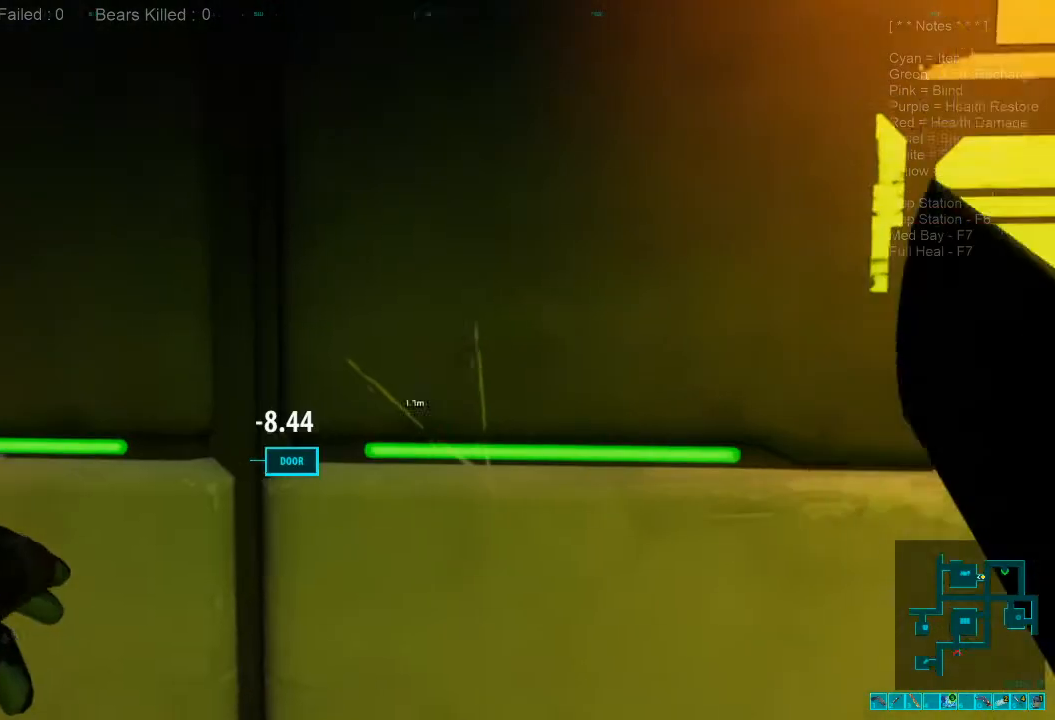
{"keys": [], "mouse": [], "events": [[66, "mouse_left", "up"], [166, "mouse_left", "down"], [300, "mouse_left", "up"], [400, "mouse_left", "down"], [500, "mouse_left", "up"]]}
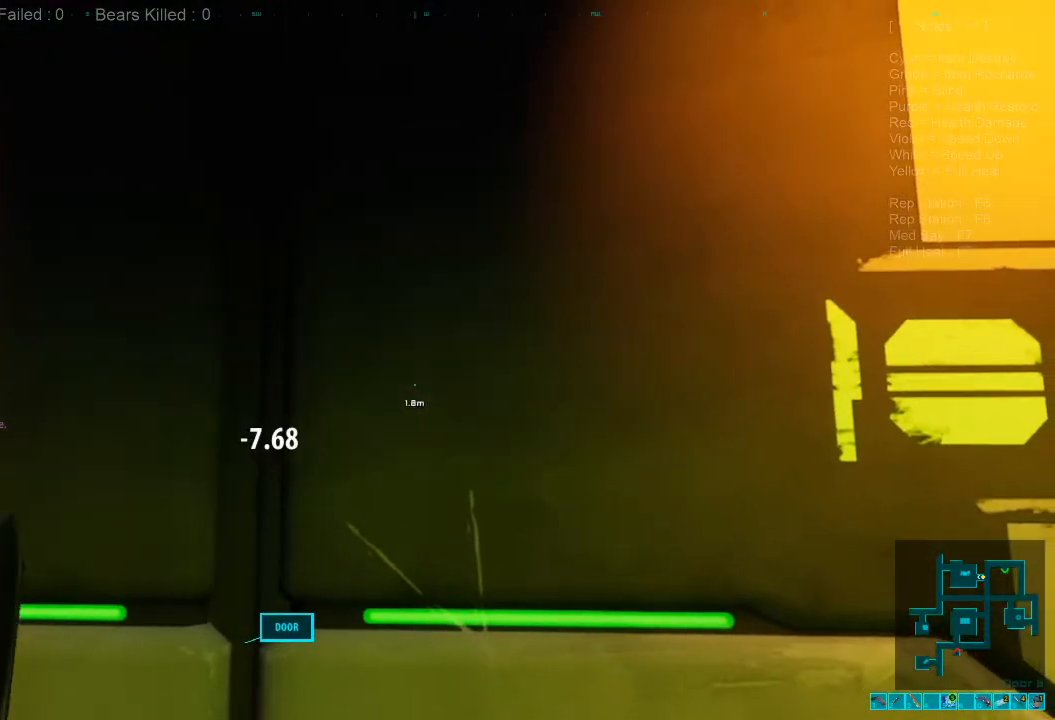
{"keys": ["shift"], "mouse": ["left"], "events": [[466, "mouse_left", "down"], [500, "shift", "down"]]}
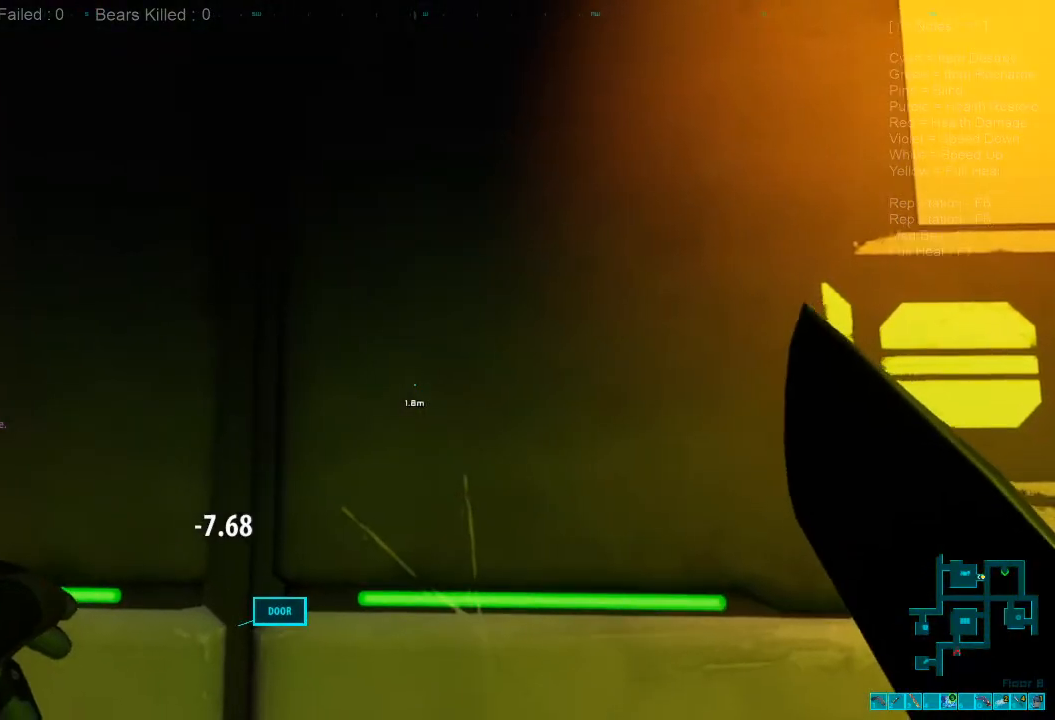
{"keys": [], "mouse": [], "events": [[66, "mouse_left", "up"], [100, "shift", "up"], [166, "mouse_left", "down"], [266, "mouse_left", "up"]]}
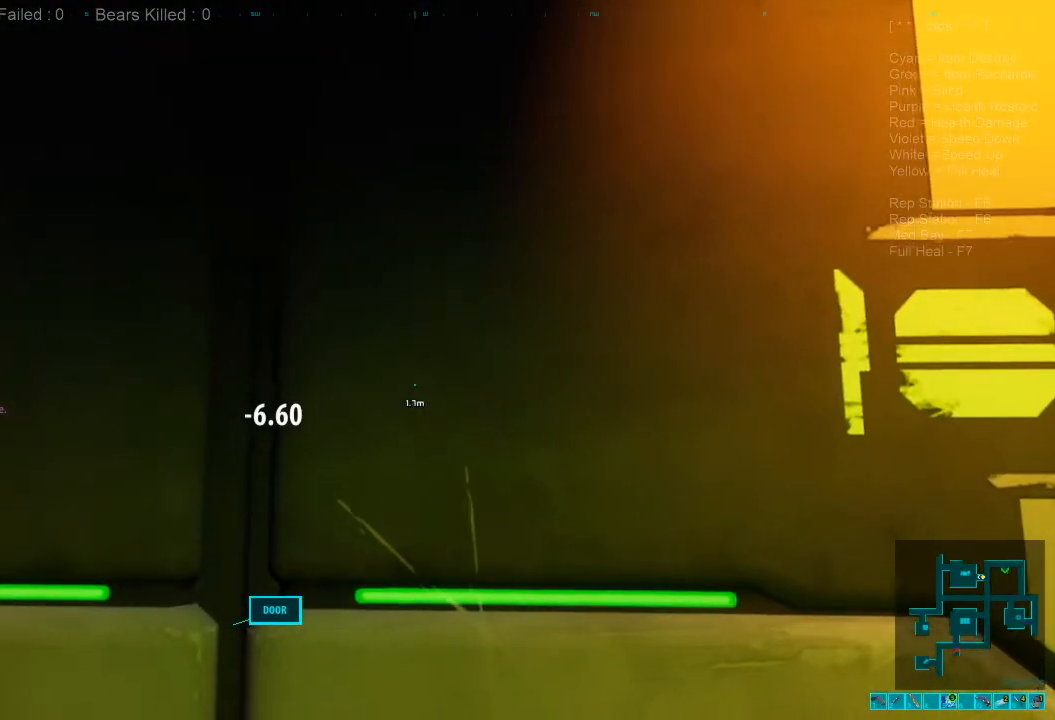
{"keys": [], "mouse": ["left"], "events": [[500, "mouse_left", "down"]]}
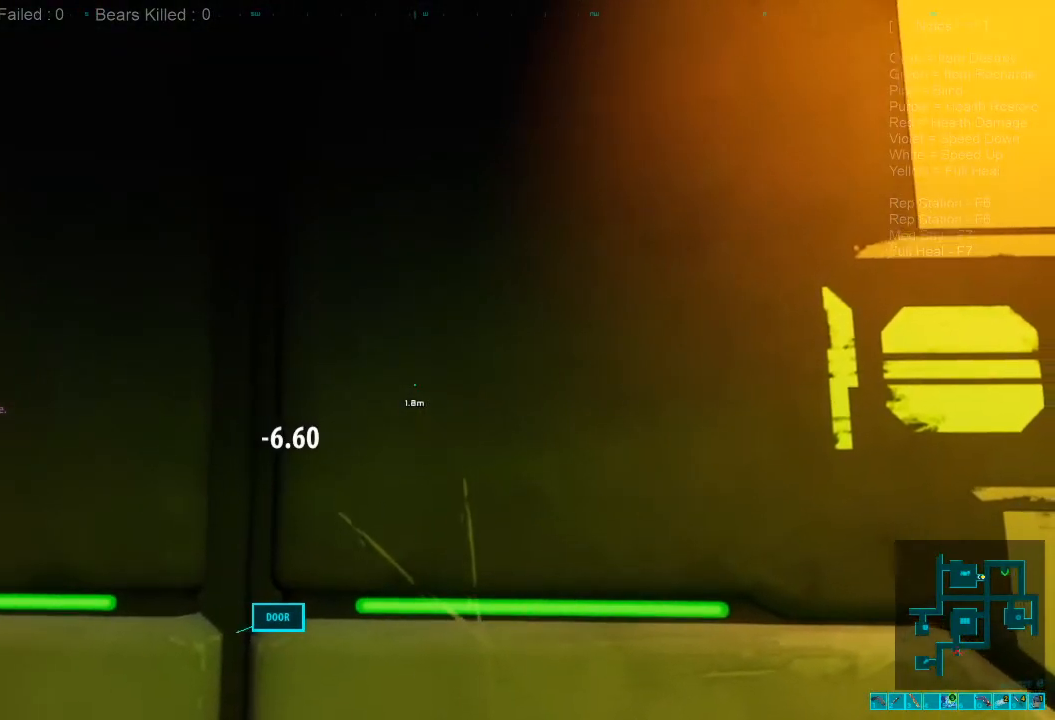
{"keys": [], "mouse": [], "events": [[66, "mouse_left", "up"], [200, "mouse_left", "down"], [300, "mouse_left", "up"]]}
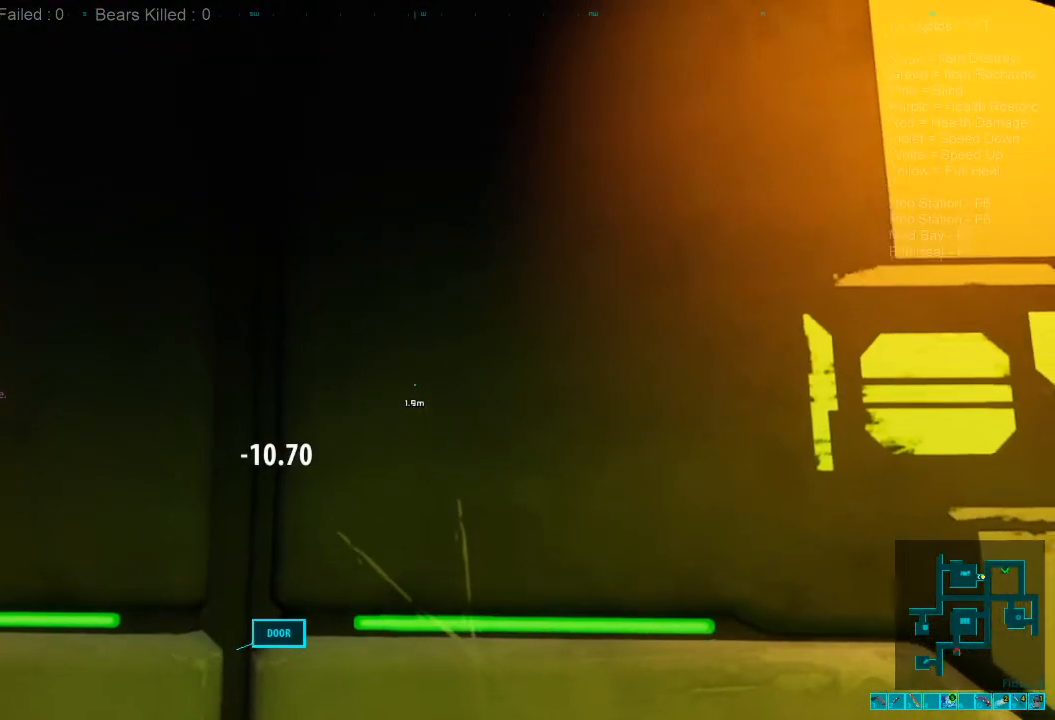
{"keys": [], "mouse": [], "events": [[333, "mouse_left", "down"], [433, "mouse_left", "up"]]}
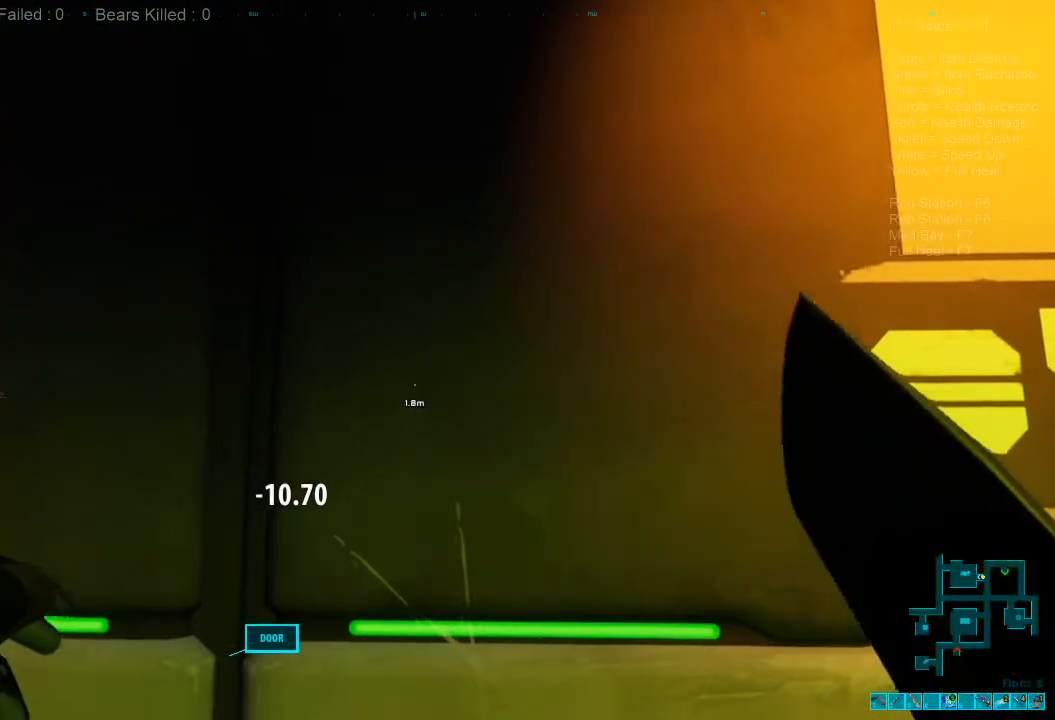
{"keys": [], "mouse": [], "events": [[33, "mouse_left", "down"], [100, "mouse_left", "up"], [200, "mouse_left", "down"], [300, "mouse_left", "up"]]}
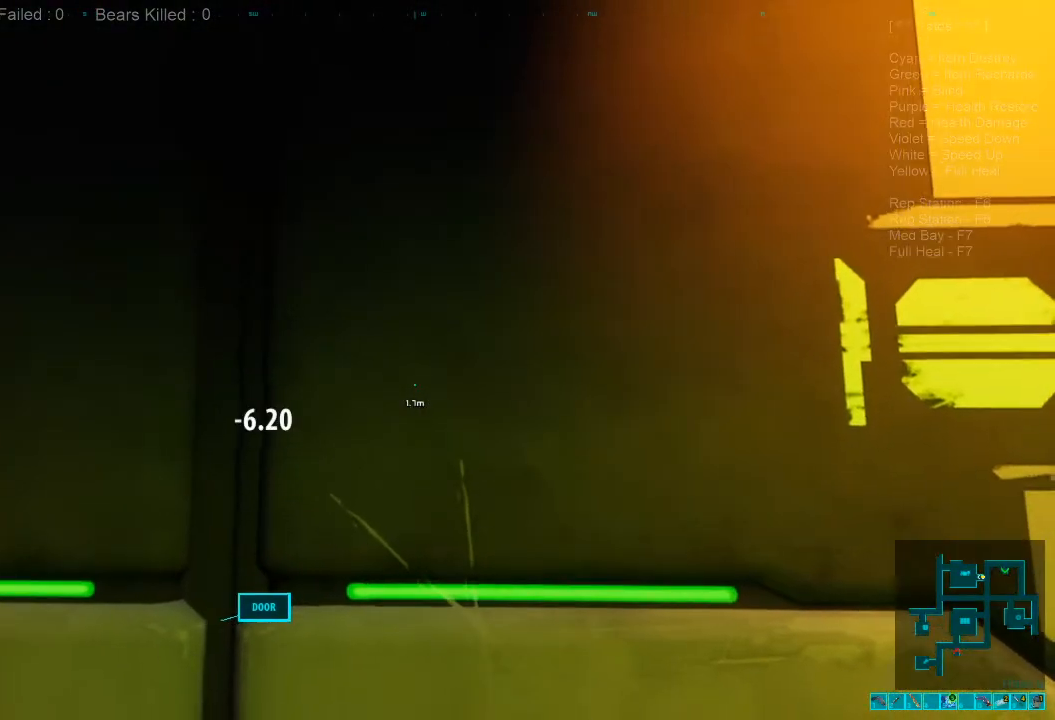
{"keys": [], "mouse": ["left"], "events": [[433, "mouse_left", "down"]]}
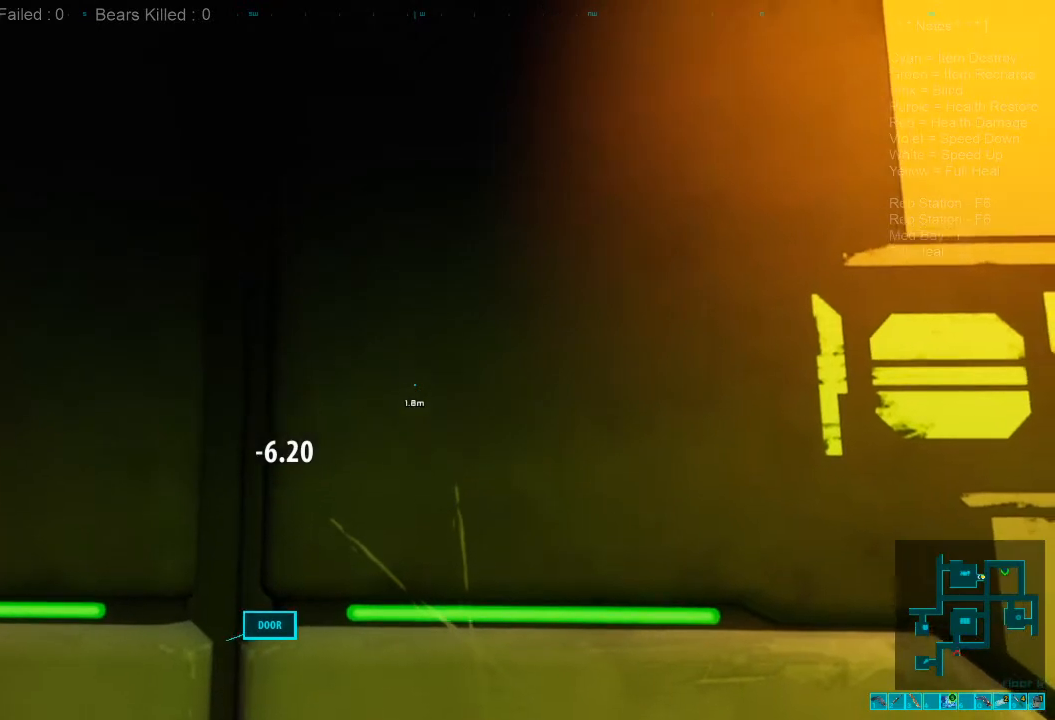
{"keys": [], "mouse": [], "events": [[33, "mouse_left", "up"], [133, "mouse_left", "down"], [200, "mouse_left", "up"], [266, "mouse_left", "down"], [400, "mouse_left", "up"]]}
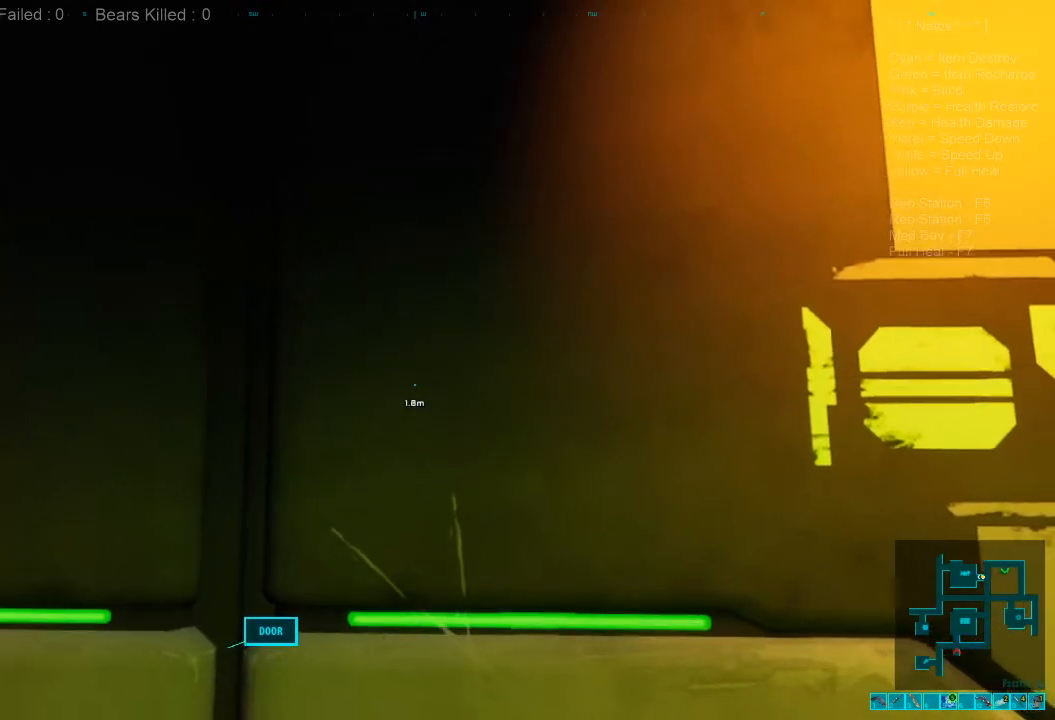
{"keys": [], "mouse": ["left"], "events": [[500, "mouse_left", "down"]]}
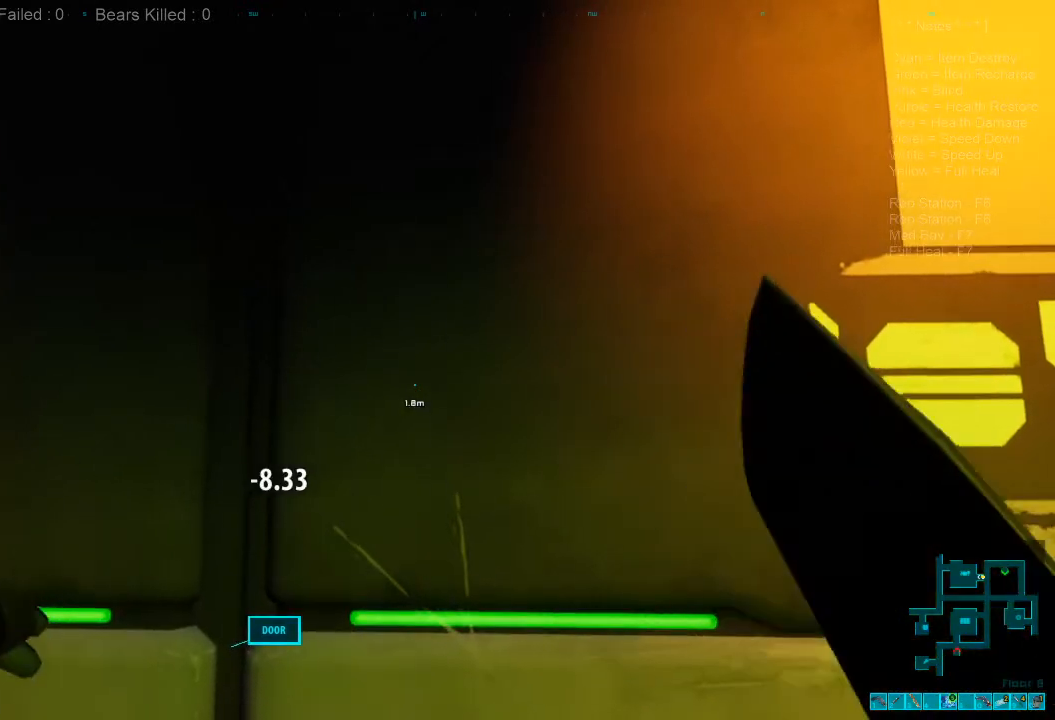
{"keys": [], "mouse": [], "events": [[100, "mouse_left", "up"], [200, "mouse_left", "down"], [300, "mouse_left", "up"], [366, "mouse_left", "down"], [466, "mouse_left", "up"]]}